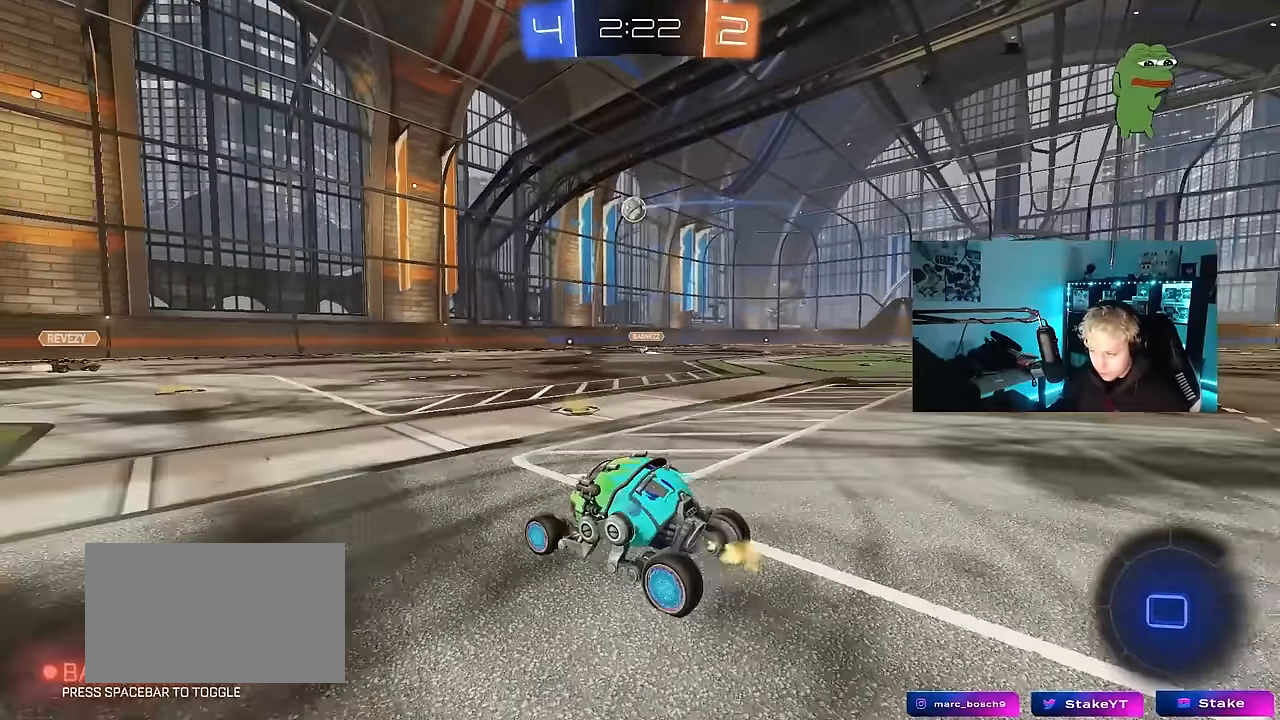
Gameplay with keyboard and mouse; each line is a JSON object with the keys and mouse buttons held at the frame after it. "events" lists presses ("down") and releases ("up") of "1", "2", "3", "4", "5", "a", "alt", "c", "caps_lock", "ctrl", "d", "e", "f", "g", "q", "r", "s", "shift", "space", "t", "tab", "v", "w", "x", "z", "mouse_left", "mouse_wheel" and "mouse_right" between this image and that frame as [ms after this image, input, new state], when the widget could be followed in between. "mouse_left", "mouse_wheel", "mouse_right" = the "left", "wheel", "right" buttons of the "mouse" list. No other keys are recorded. "wheel" means that the mouse wheel is clicked or scrolled. Mouse movement is not recorded.
{"keys": ["a", "w"], "mouse": ["left"], "events": [[167, "shift", "down"], [267, "shift", "up"], [350, "mouse_left", "down"], [450, "d", "up"], [500, "a", "down"]]}
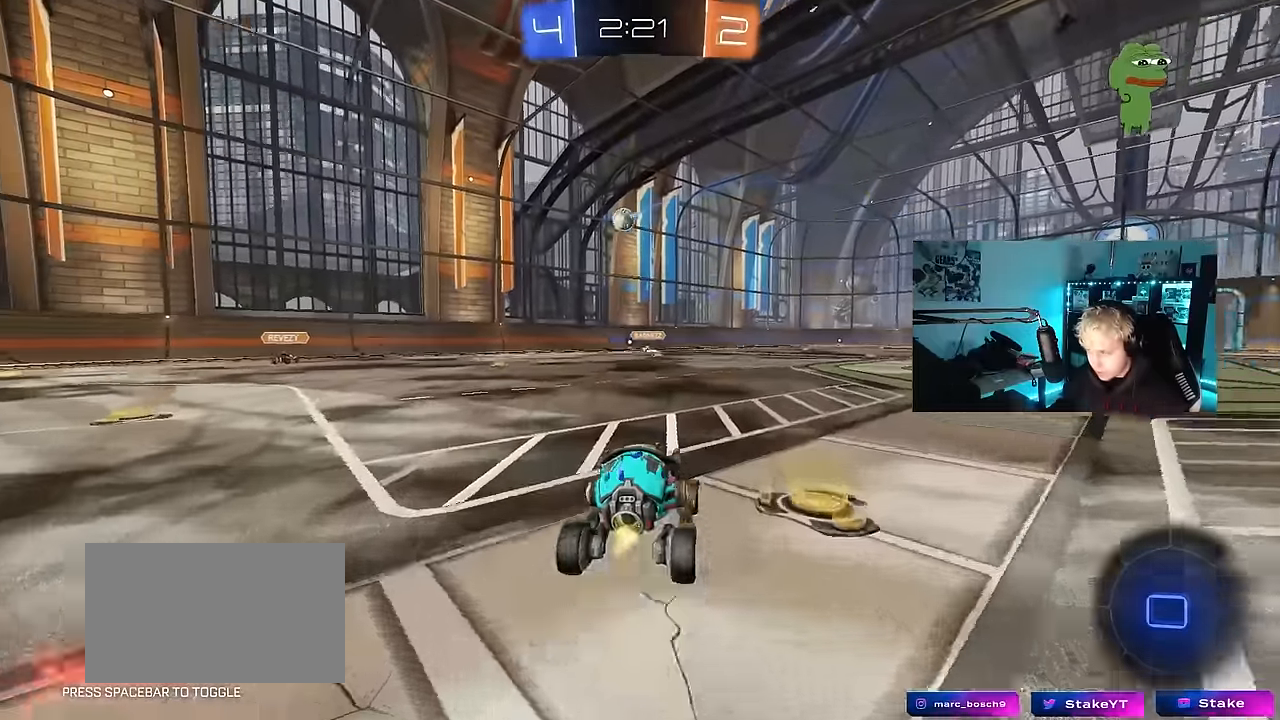
{"keys": ["d", "s", "shift"], "mouse": ["left"], "events": [[50, "a", "up"], [50, "d", "down"], [50, "mouse_right", "down"], [133, "mouse_right", "up"], [133, "shift", "down"], [233, "mouse_right", "down"], [233, "w", "up"], [283, "s", "down"], [317, "mouse_right", "up"]]}
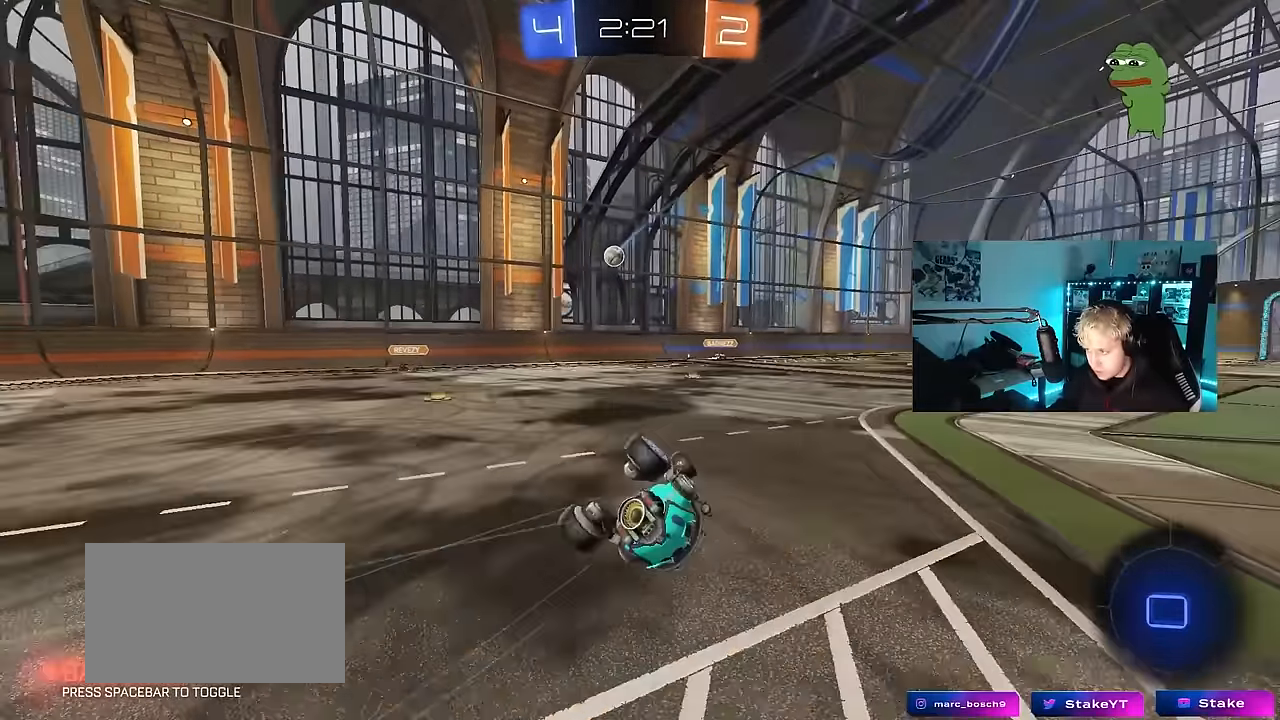
{"keys": ["d"], "mouse": [], "events": [[50, "s", "up"], [200, "mouse_left", "up"], [200, "s", "down"], [433, "s", "up"], [433, "shift", "up"]]}
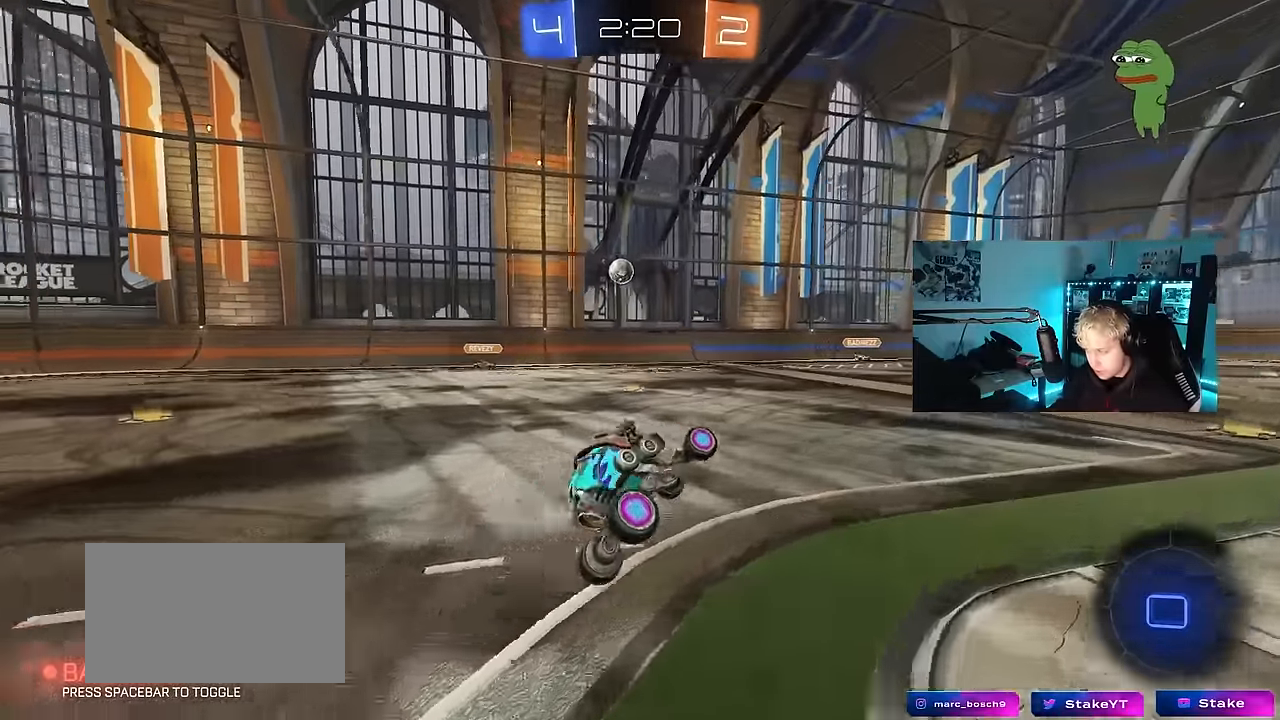
{"keys": ["d", "w"], "mouse": [], "events": [[33, "d", "up"], [167, "d", "down"], [167, "w", "down"]]}
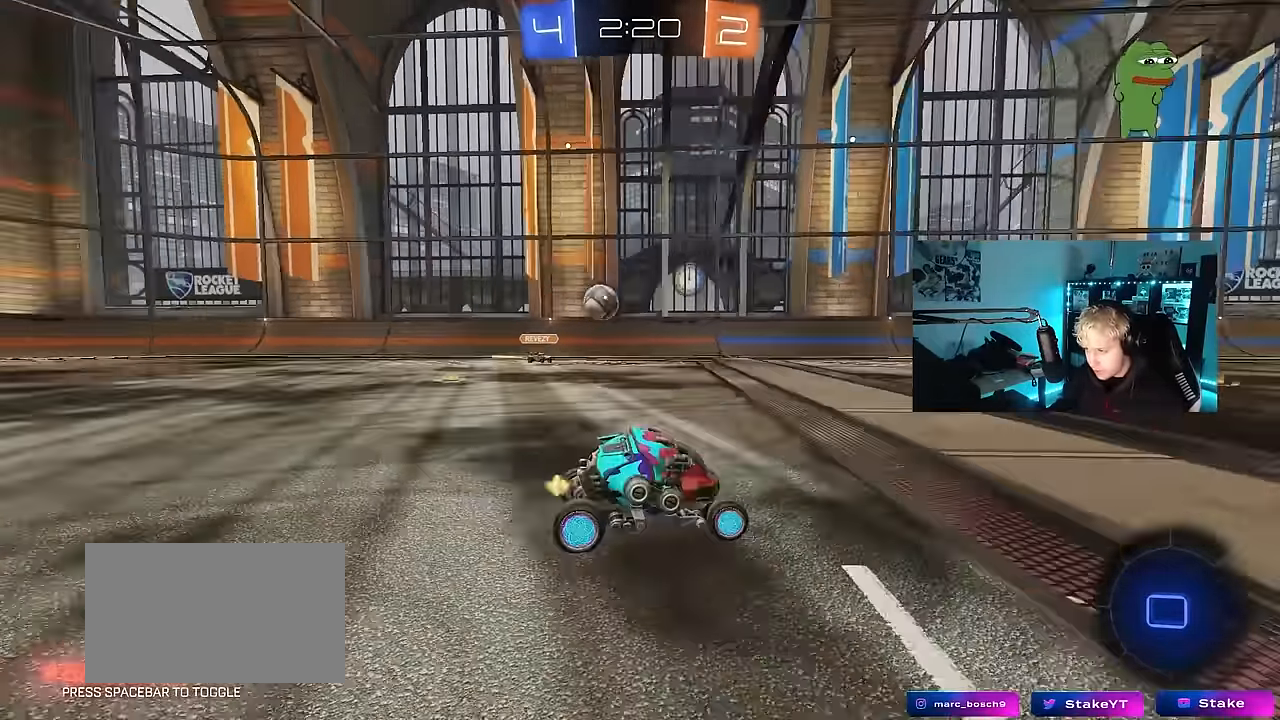
{"keys": ["a", "s"], "mouse": [], "events": [[50, "d", "up"], [83, "a", "down"], [133, "a", "up"], [133, "w", "up"], [183, "w", "down"], [233, "w", "up"], [317, "a", "down"], [317, "s", "down"]]}
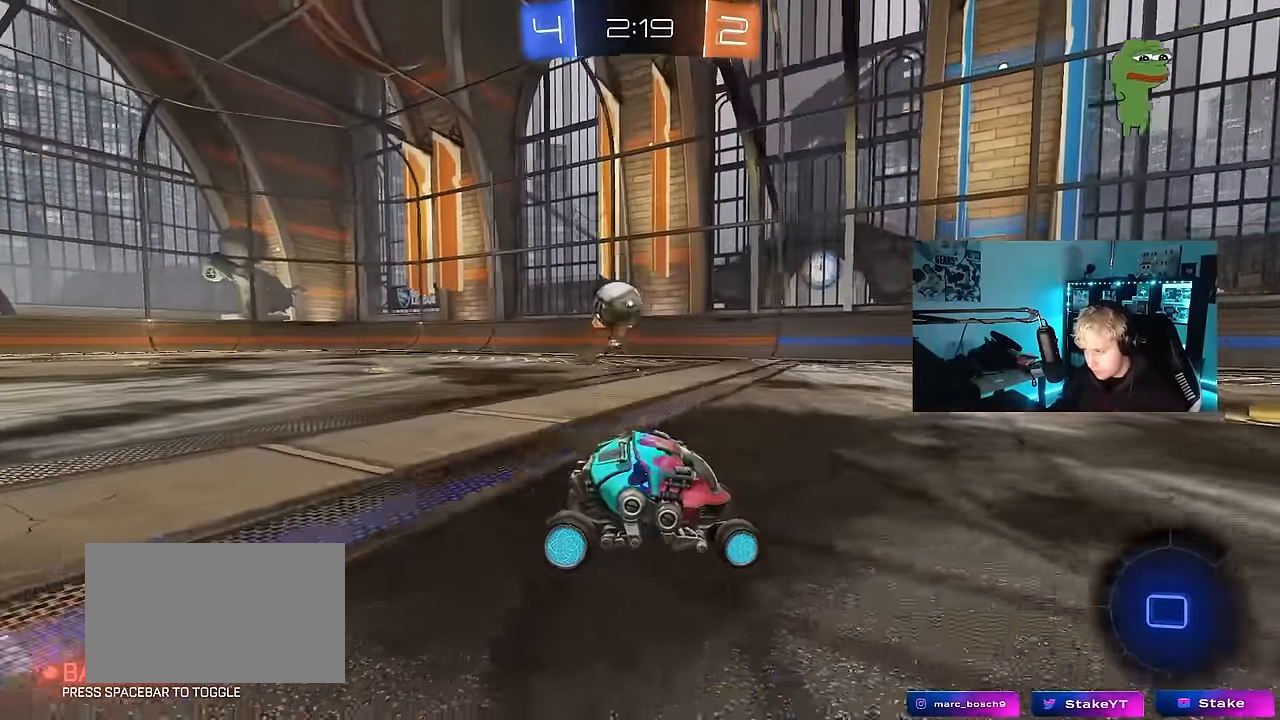
{"keys": [], "mouse": ["right"], "events": [[50, "s", "up"], [100, "s", "down"], [150, "a", "up"], [150, "d", "down"], [150, "s", "up"], [200, "mouse_right", "down"], [200, "s", "down"], [383, "d", "up"], [433, "mouse_right", "up"], [433, "s", "up"], [483, "mouse_right", "down"]]}
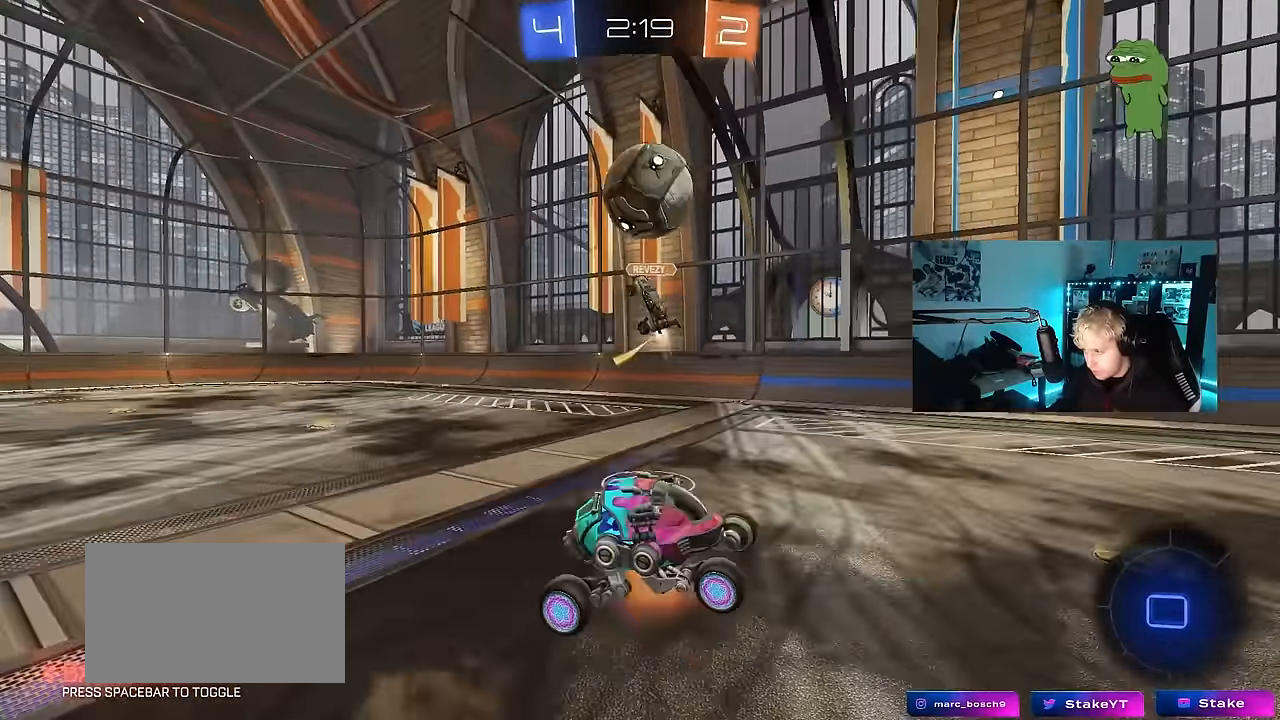
{"keys": ["a", "s"], "mouse": [], "events": [[33, "a", "down"], [33, "s", "down"], [67, "shift", "down"], [167, "s", "up"], [217, "mouse_right", "up"], [350, "s", "down"], [450, "shift", "up"]]}
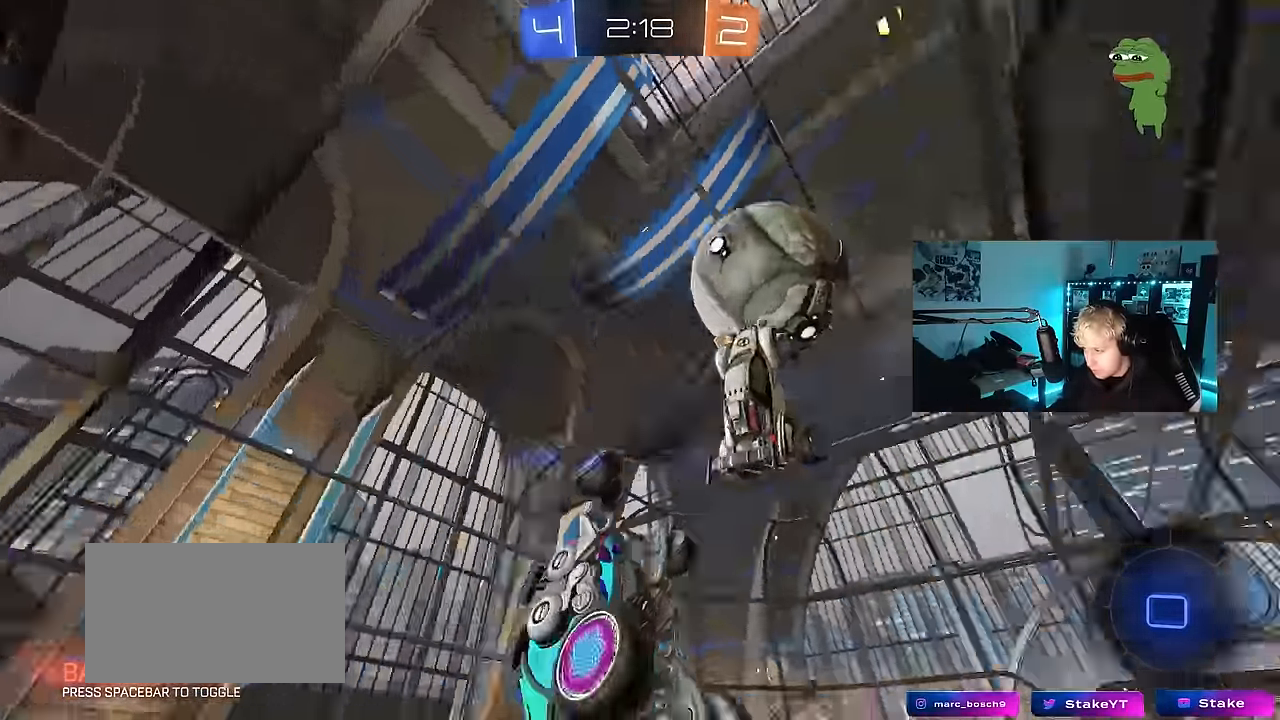
{"keys": [], "mouse": [], "events": [[83, "shift", "down"], [234, "s", "up"], [417, "a", "up"], [417, "shift", "up"]]}
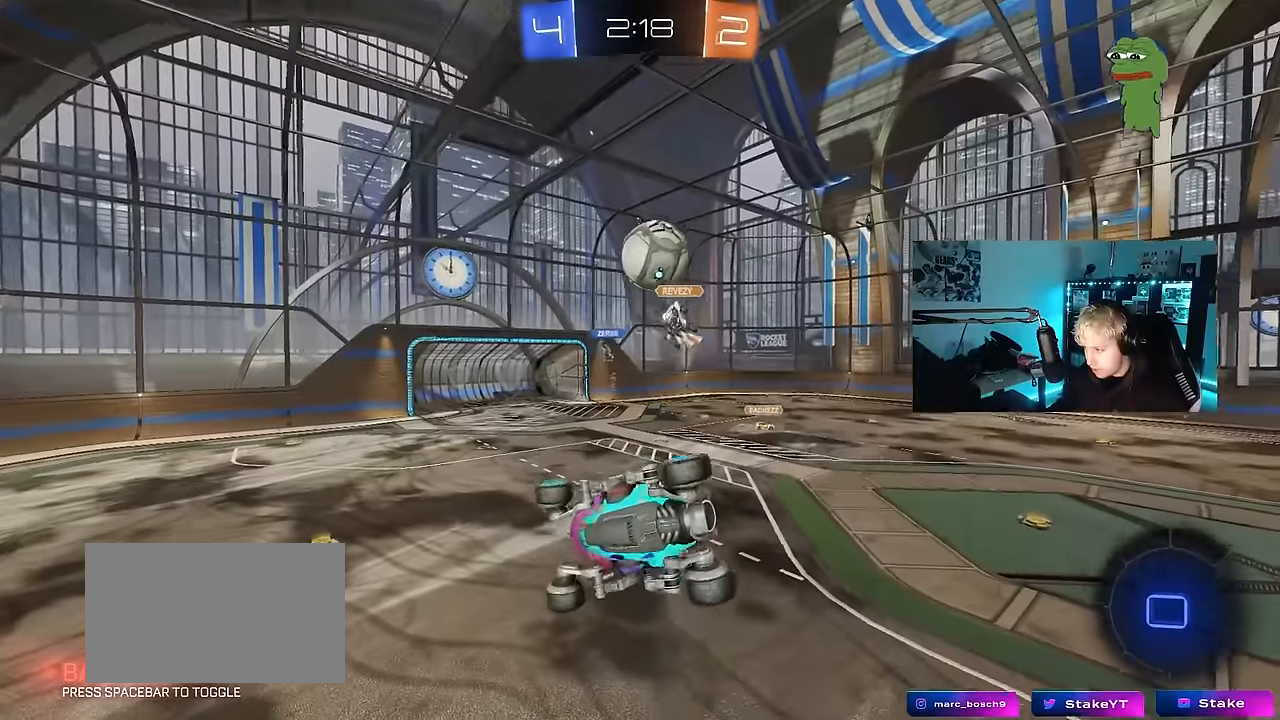
{"keys": [], "mouse": [], "events": []}
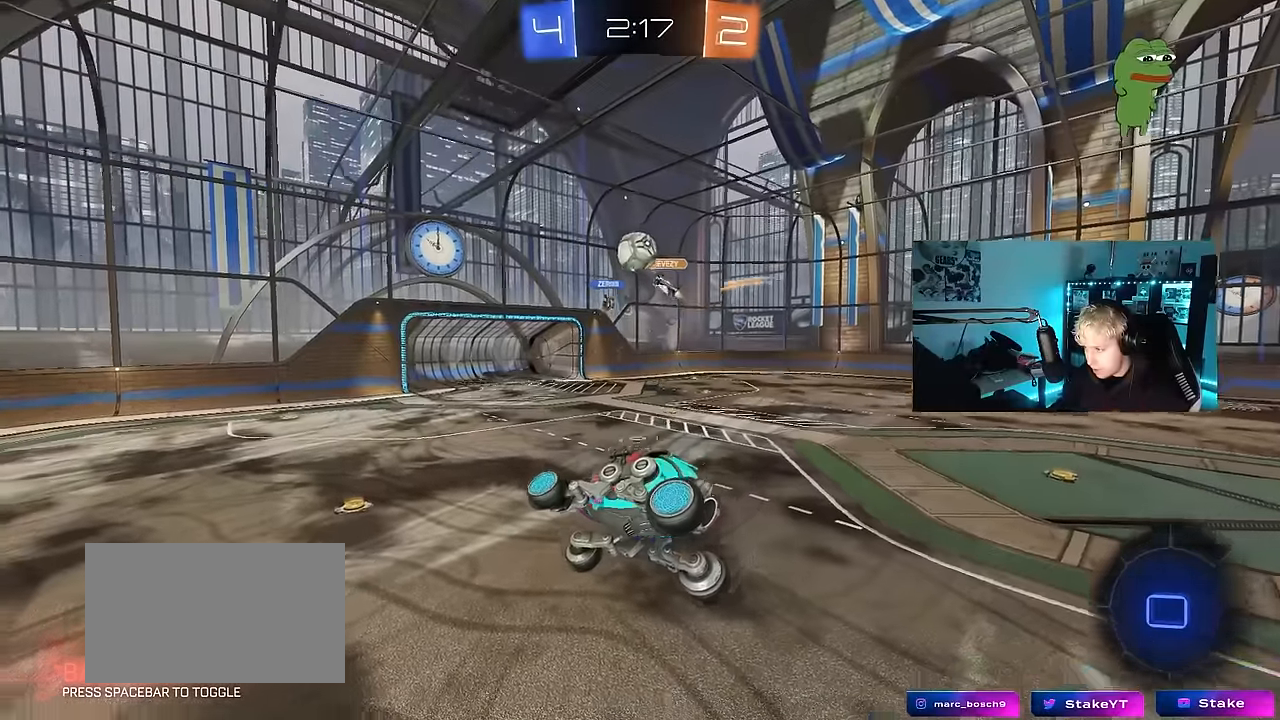
{"keys": ["d", "w"], "mouse": [], "events": [[84, "a", "down"], [267, "a", "up"], [450, "w", "down"], [500, "d", "down"]]}
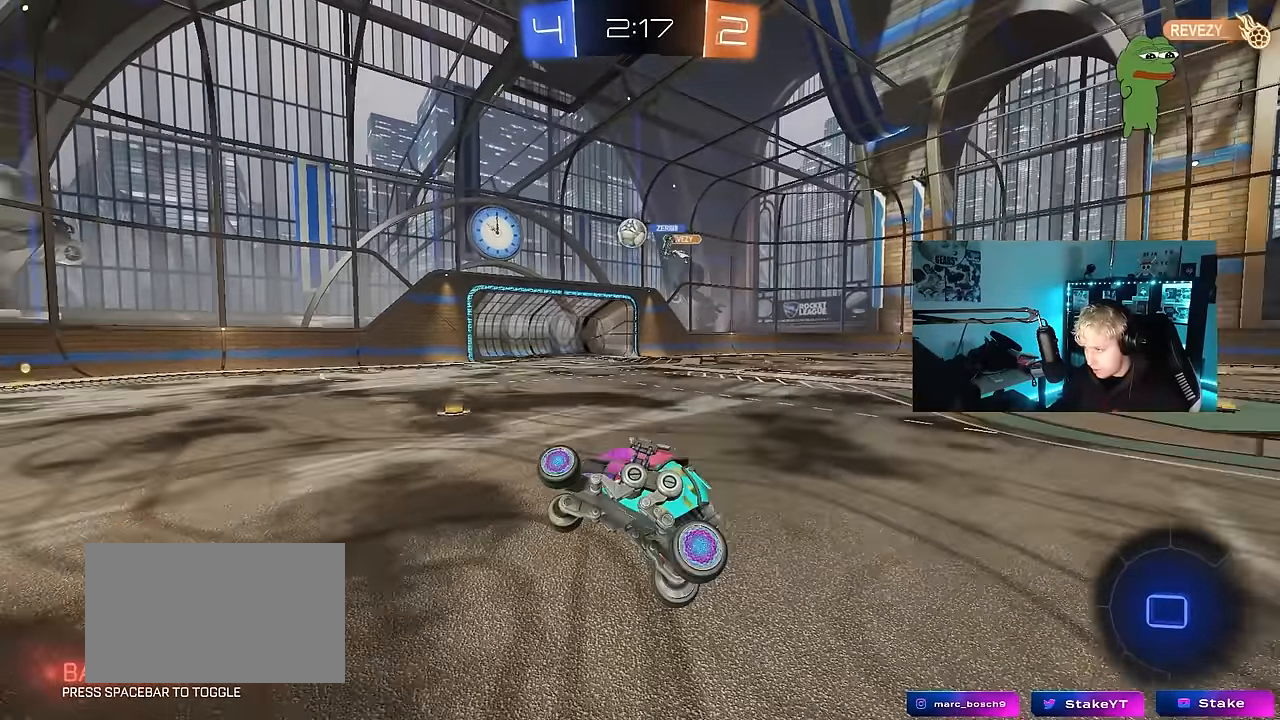
{"keys": ["w"], "mouse": [], "events": [[417, "d", "up"]]}
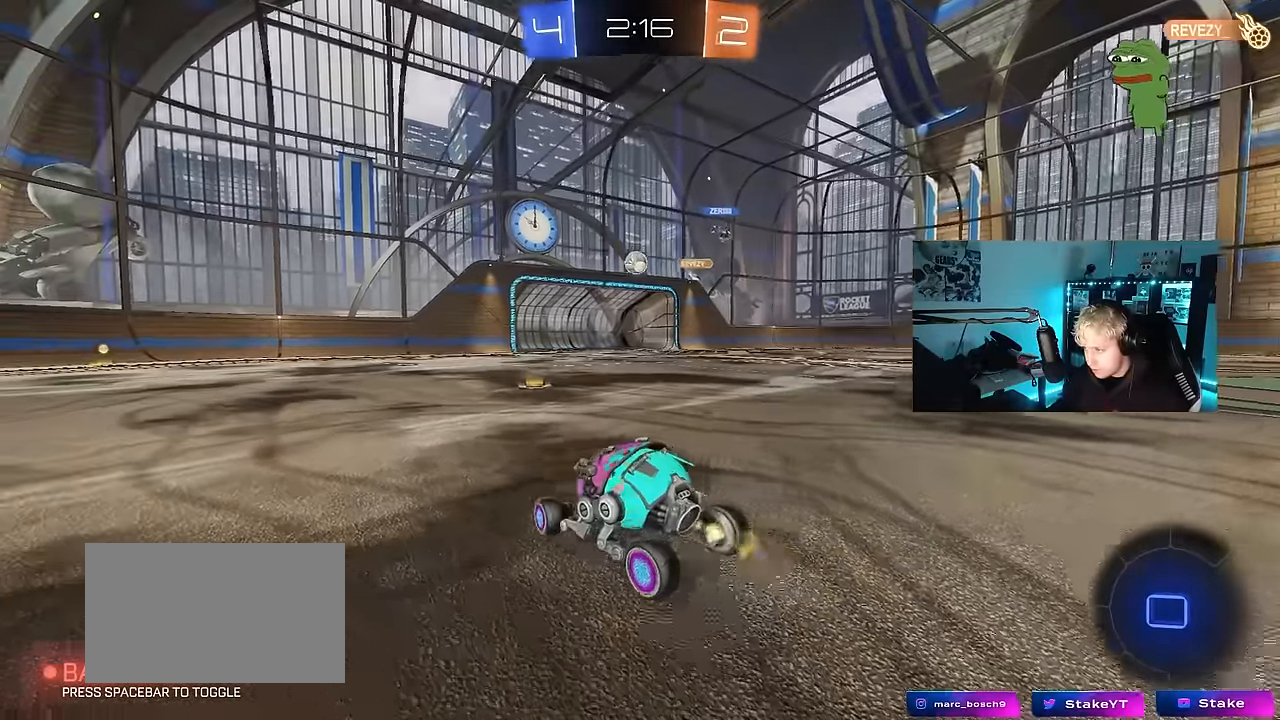
{"keys": ["a", "s", "shift", "space"], "mouse": [], "events": [[67, "d", "down"], [150, "d", "up"], [150, "mouse_left", "down"], [150, "mouse_right", "down"], [200, "a", "down"], [200, "shift", "down"], [250, "mouse_right", "up"], [300, "mouse_right", "down"], [300, "s", "down"], [300, "w", "up"], [384, "mouse_left", "up"], [484, "mouse_right", "up"], [484, "space", "down"]]}
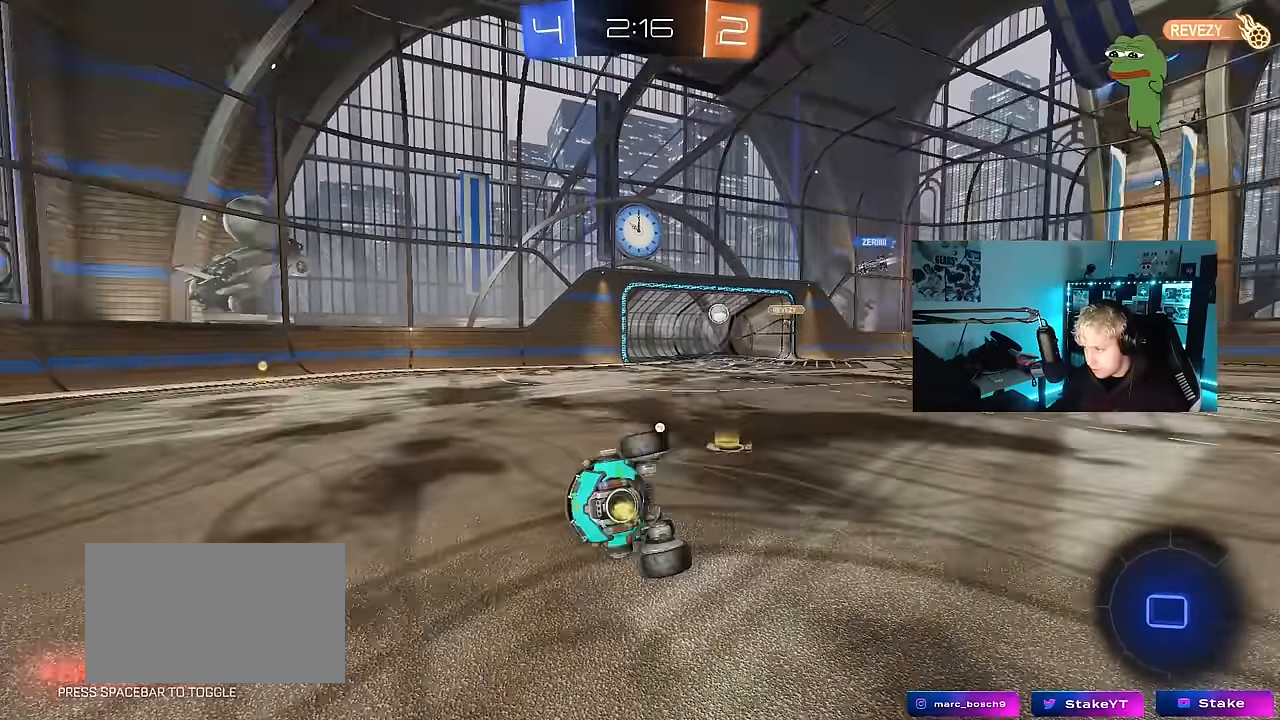
{"keys": ["a", "s", "shift"], "mouse": [], "events": [[217, "space", "up"], [267, "s", "up"], [450, "s", "down"]]}
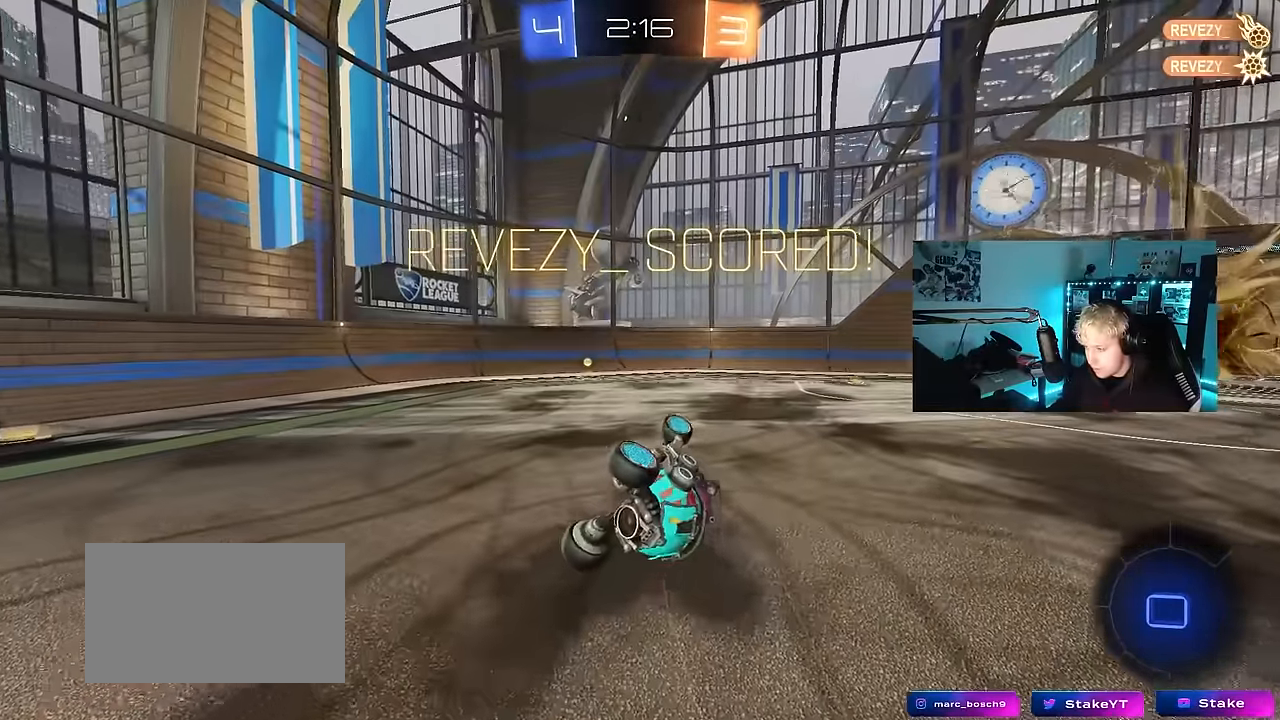
{"keys": ["a", "s", "shift"], "mouse": [], "events": [[134, "s", "up"], [234, "s", "down"]]}
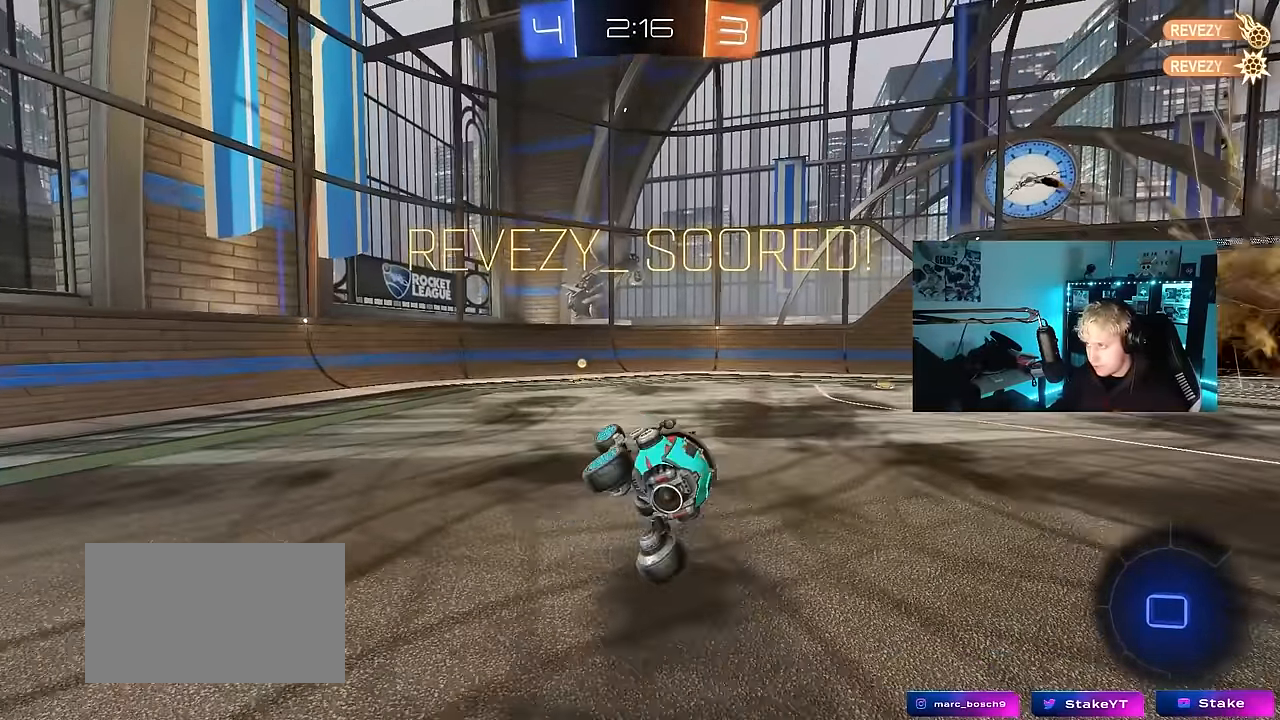
{"keys": ["d", "w"], "mouse": ["right"], "events": [[100, "s", "up"], [150, "shift", "up"], [200, "a", "up"], [384, "d", "down"], [434, "w", "down"], [484, "mouse_right", "down"]]}
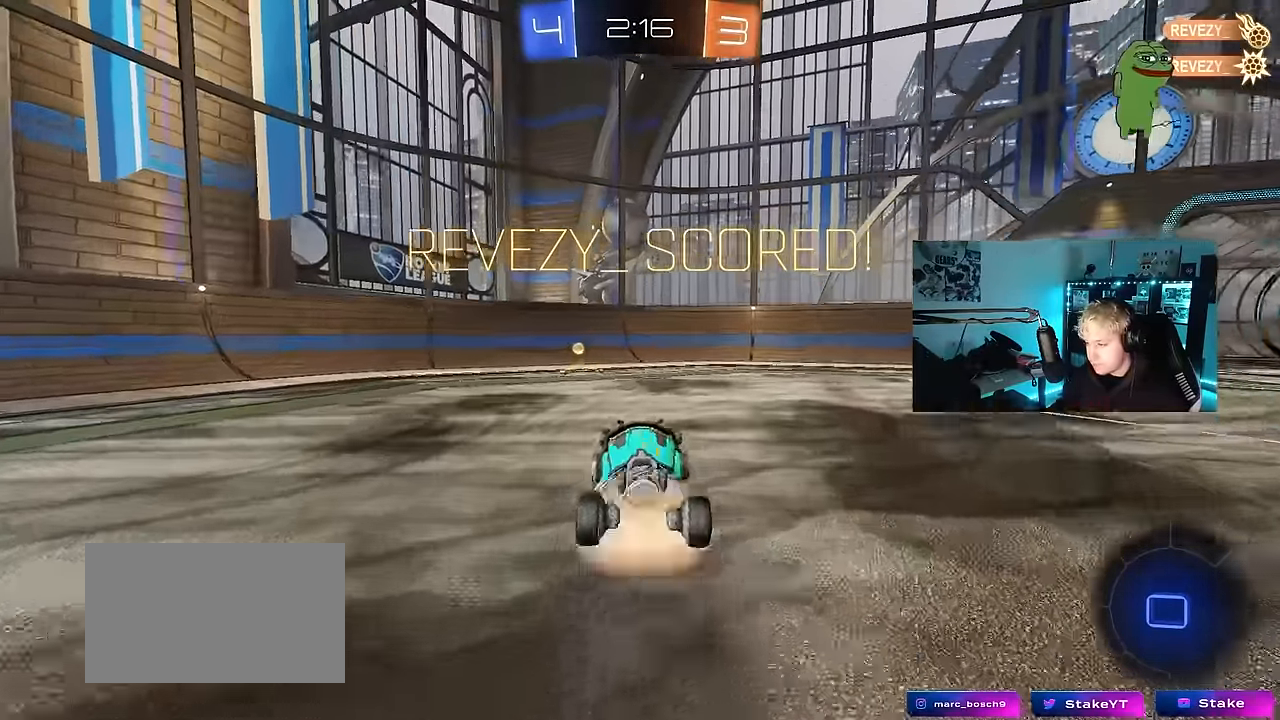
{"keys": ["a", "s", "shift"], "mouse": [], "events": [[67, "d", "up"], [67, "mouse_right", "up"], [67, "shift", "down"], [117, "a", "down"], [217, "mouse_right", "down"], [217, "w", "up"], [267, "s", "down"], [400, "mouse_right", "up"]]}
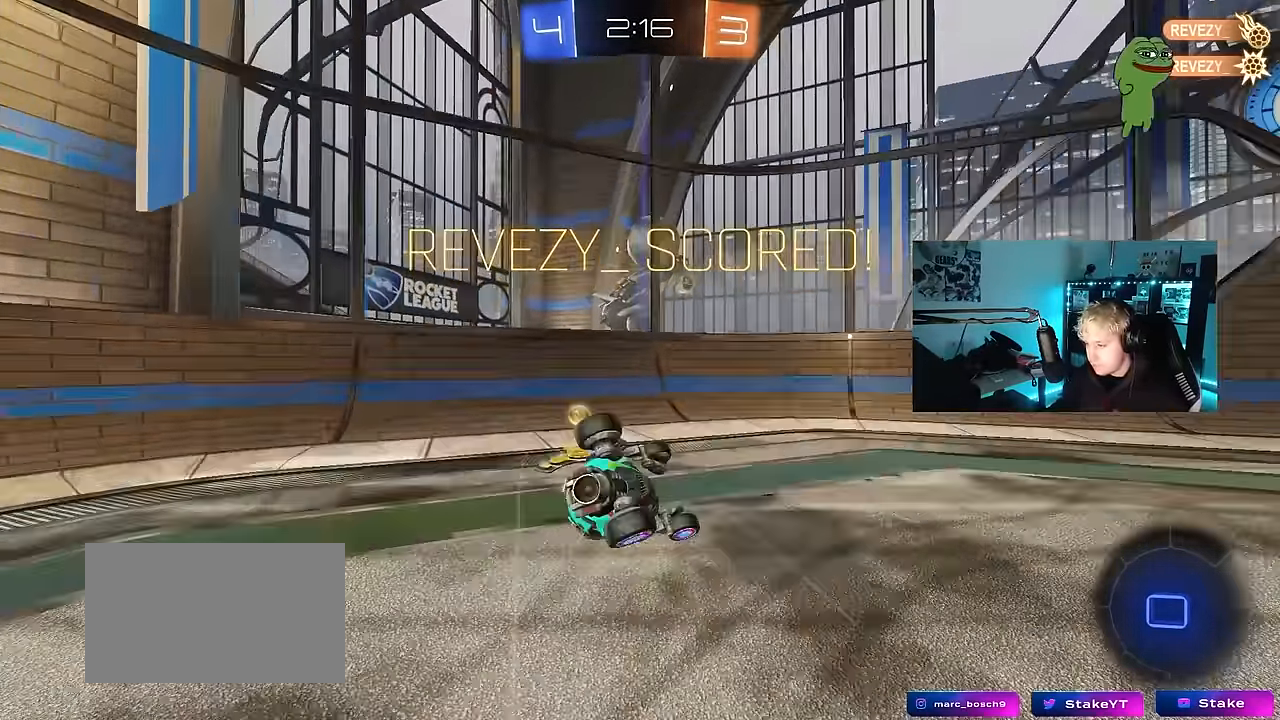
{"keys": ["d"], "mouse": ["left"], "events": [[50, "s", "up"], [84, "mouse_left", "down"], [184, "s", "down"], [367, "shift", "up"], [417, "a", "up"], [417, "s", "up"], [467, "d", "down"]]}
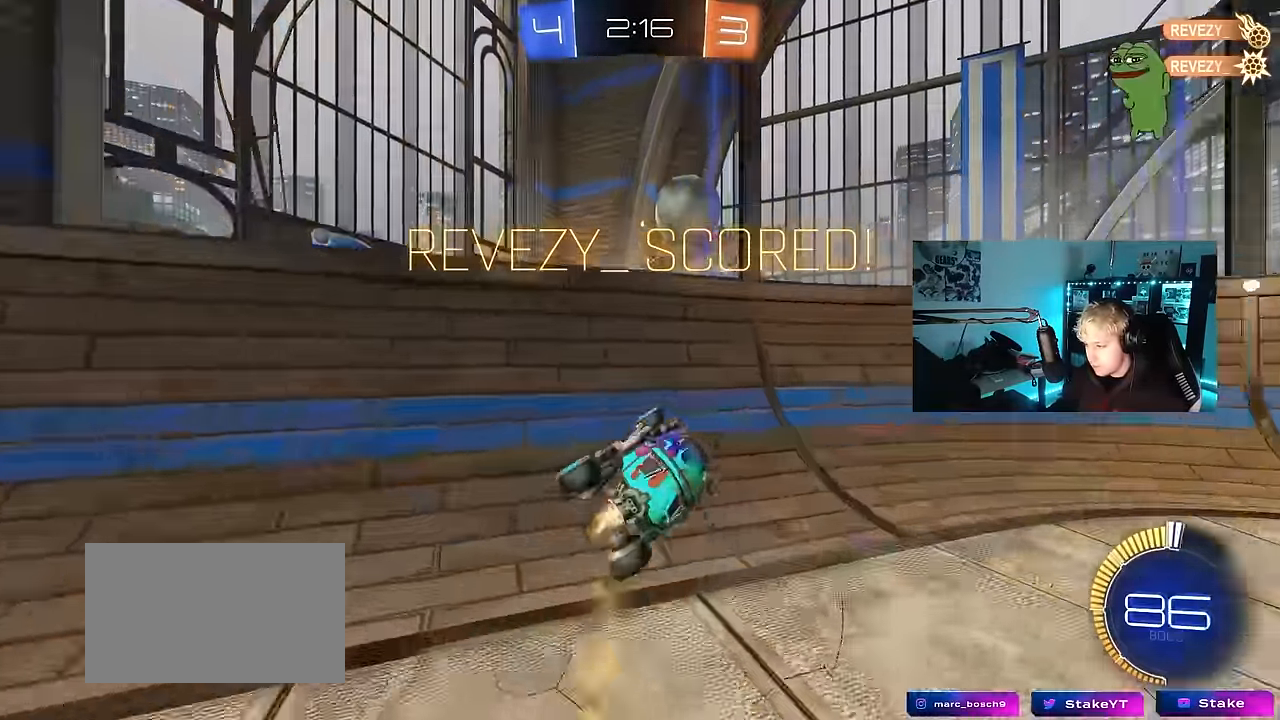
{"keys": ["a", "shift", "w"], "mouse": ["left"], "events": [[100, "shift", "down"], [150, "mouse_right", "down"], [150, "w", "down"], [300, "mouse_right", "up"], [334, "d", "up"], [384, "a", "down"], [384, "mouse_right", "down"], [484, "mouse_right", "up"]]}
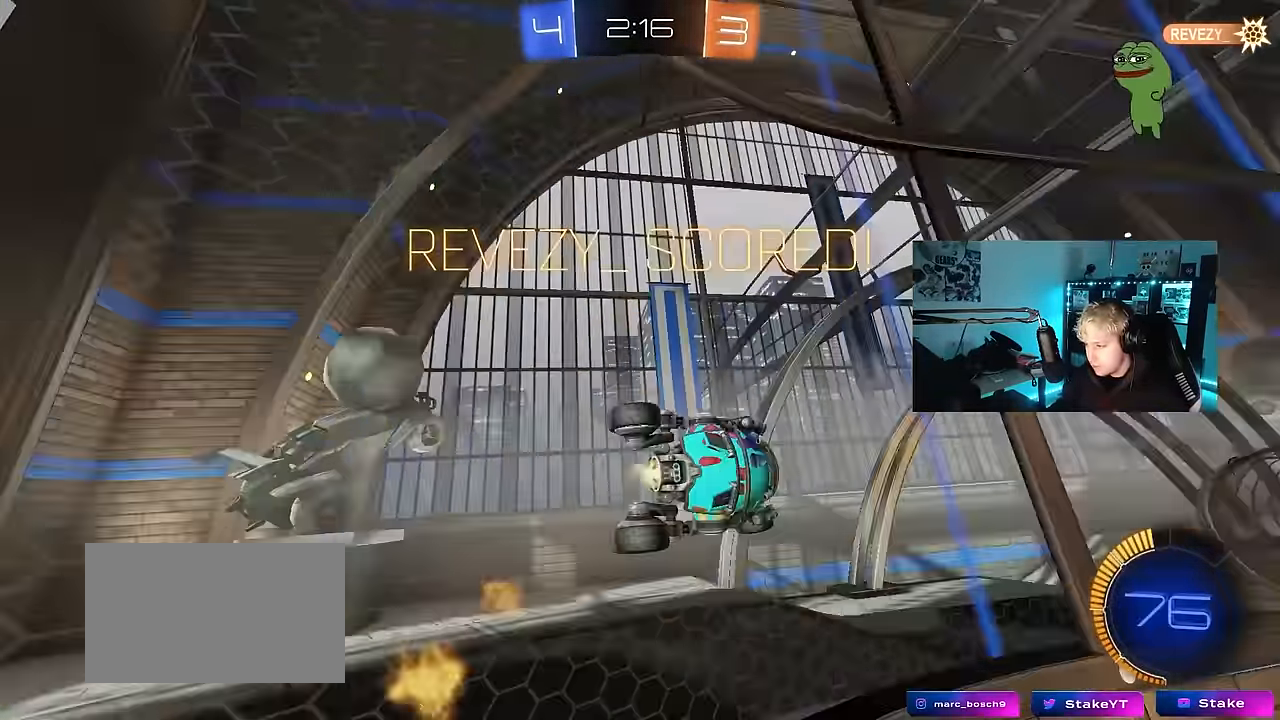
{"keys": ["a", "shift", "w"], "mouse": [], "events": [[34, "mouse_right", "down"], [117, "mouse_right", "up"], [217, "mouse_right", "down"], [317, "mouse_right", "up"], [350, "mouse_right", "down"], [500, "mouse_left", "up"], [500, "mouse_right", "up"]]}
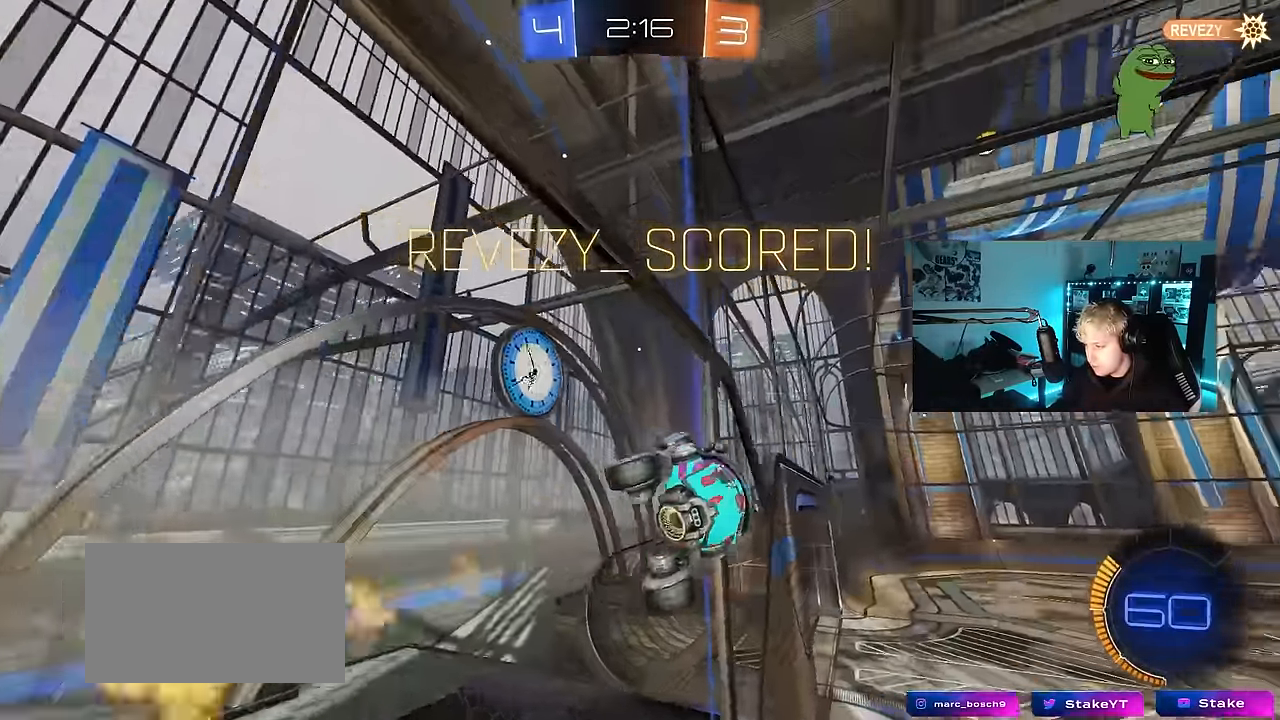
{"keys": ["shift"], "mouse": [], "events": [[84, "w", "up"], [134, "a", "up"]]}
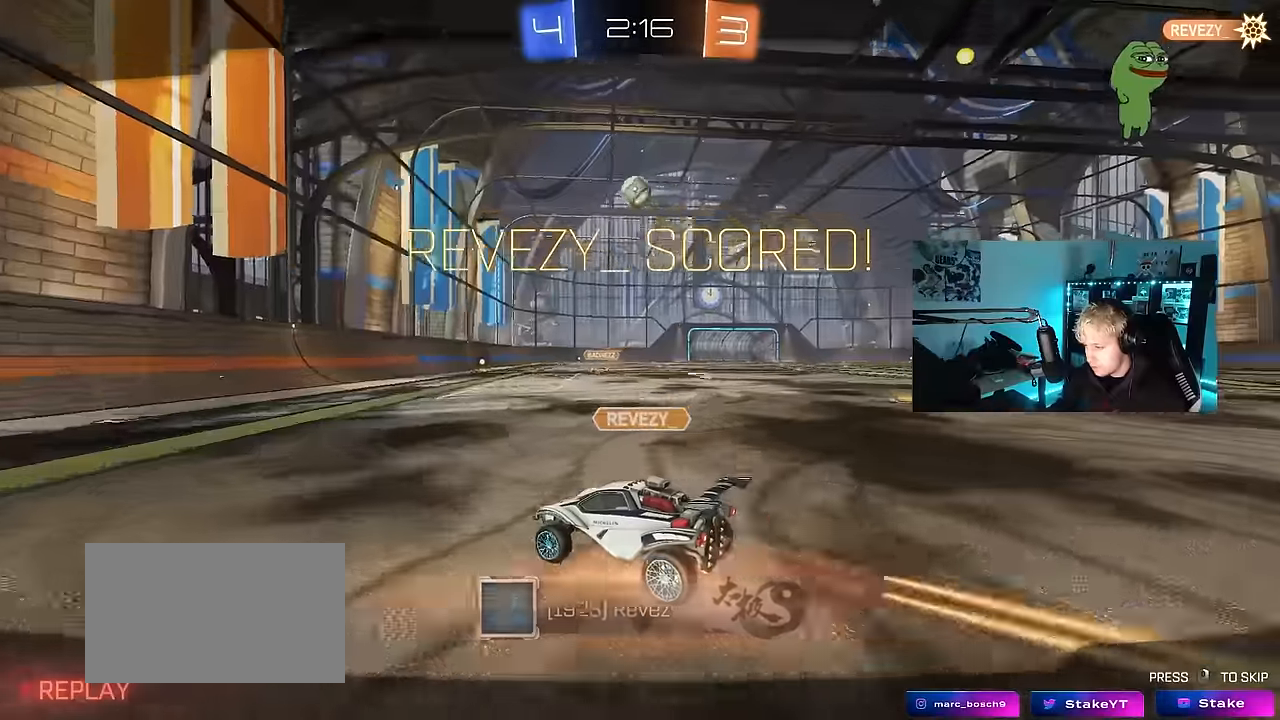
{"keys": [], "mouse": [], "events": [[50, "w", "down"], [100, "w", "up"], [200, "shift", "up"]]}
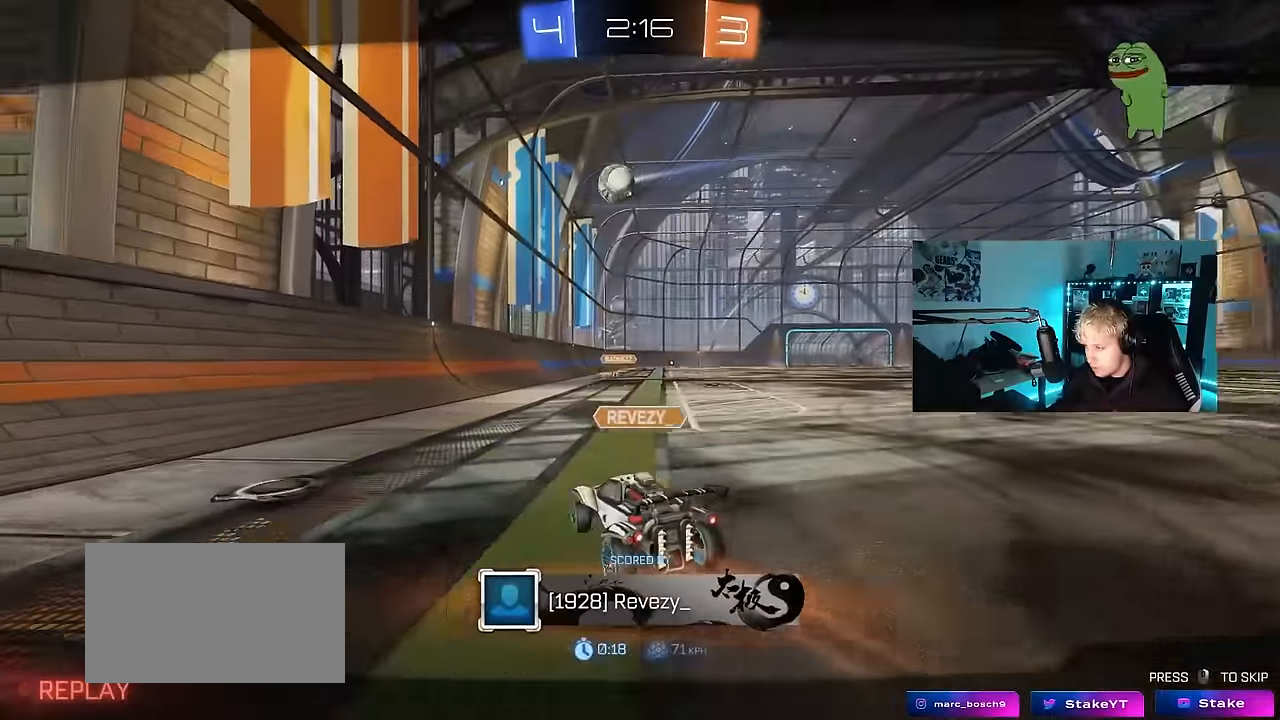
{"keys": ["tab"], "mouse": [], "events": [[33, "mouse_right", "down"], [116, "mouse_right", "up"], [166, "mouse_right", "down"], [350, "mouse_right", "up"], [500, "tab", "down"]]}
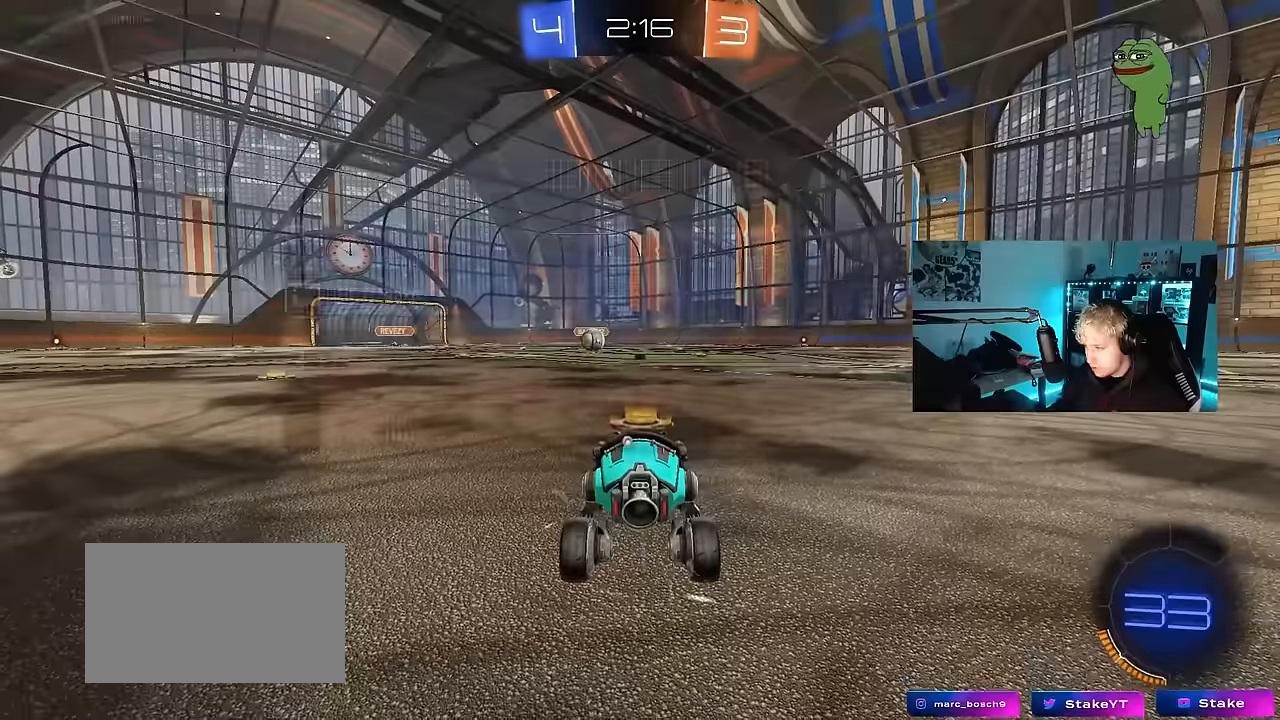
{"keys": ["z"], "mouse": []}
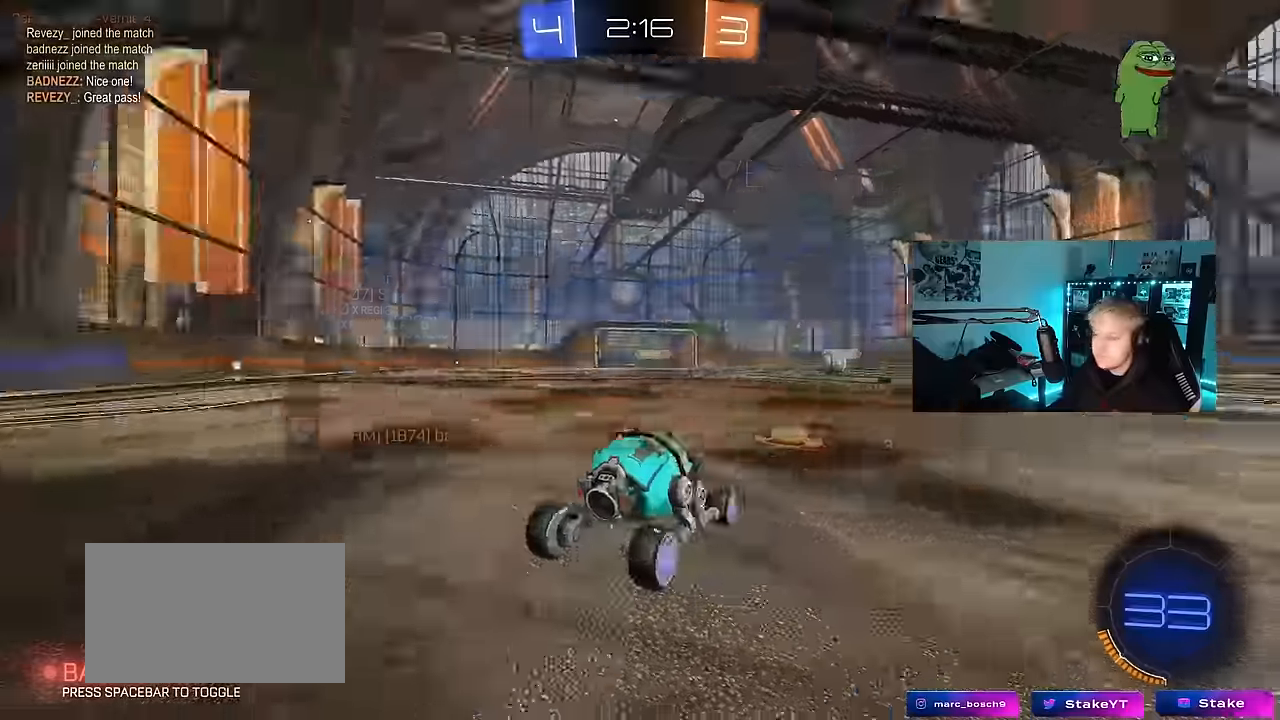
{"keys": ["tab"], "mouse": ["left"], "events": [[16, "x", "down"], [66, "z", "up"], [150, "x", "up"], [200, "mouse_wheel", "down"], [300, "mouse_wheel", "up"], [333, "tab", "down"], [433, "mouse_left", "down"]]}
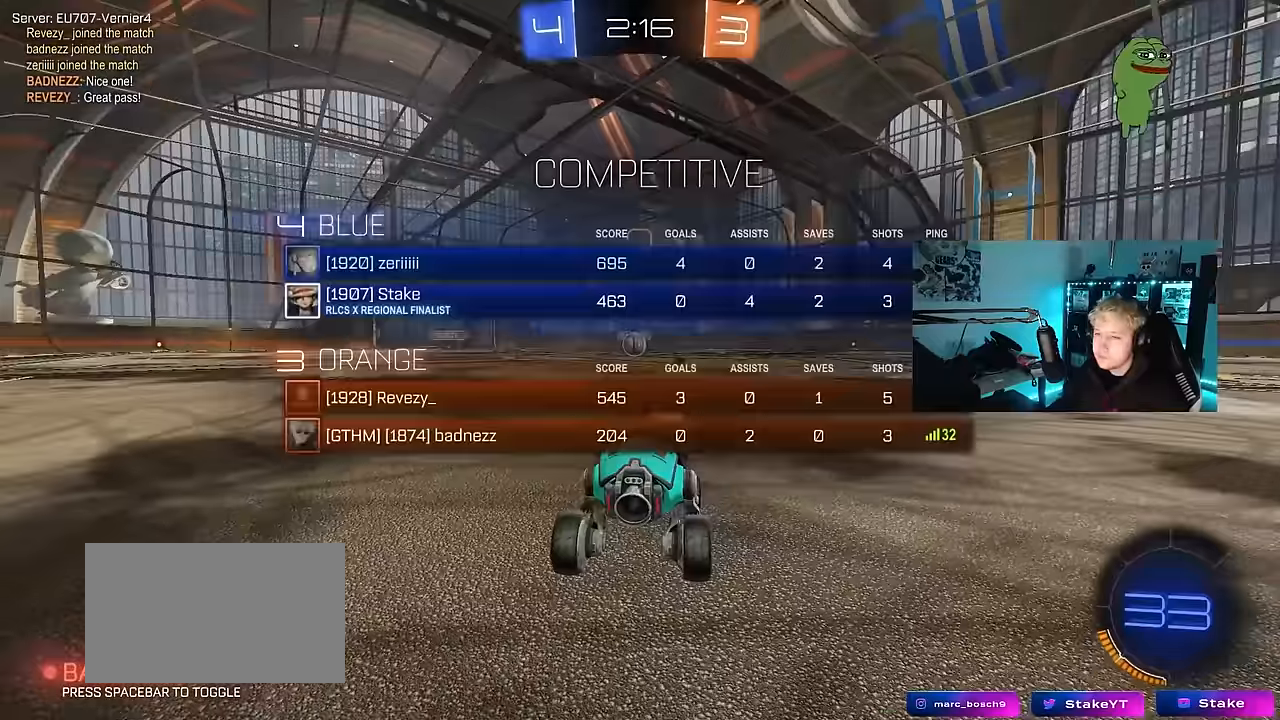
{"keys": [], "mouse": ["left"], "events": [[83, "tab", "up"], [350, "space", "down"], [450, "space", "up"]]}
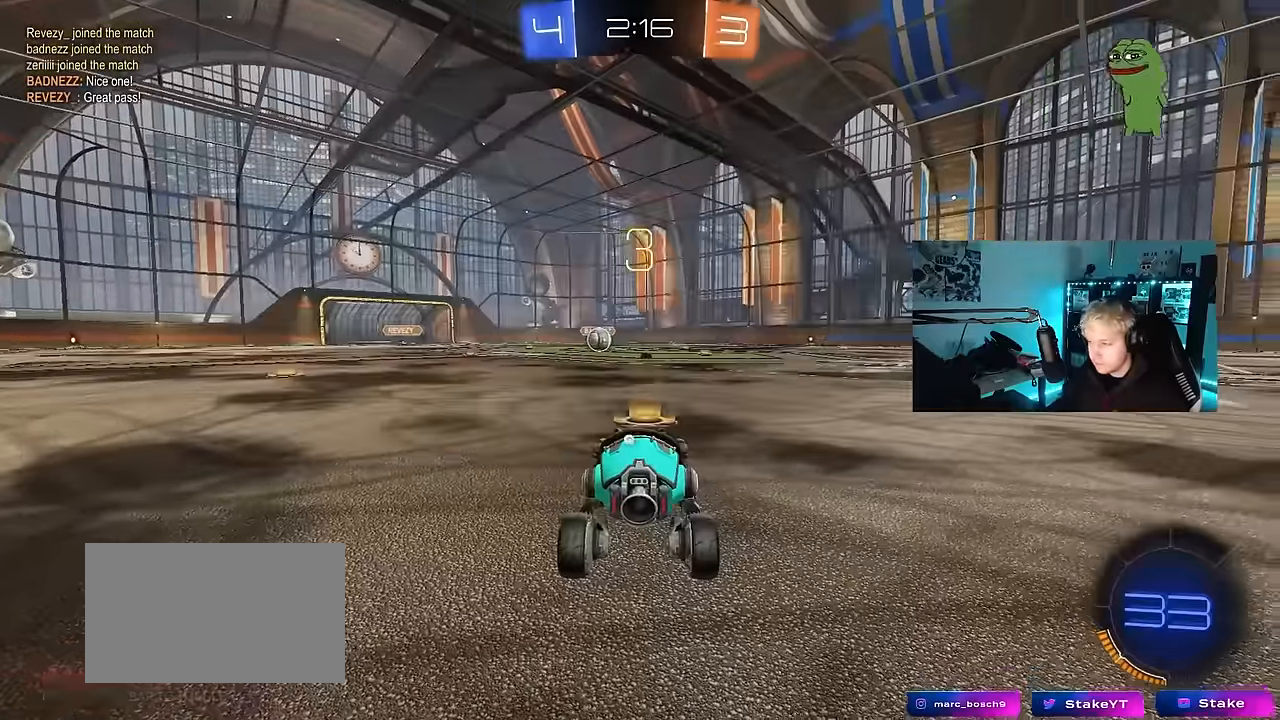
{"keys": ["x"], "mouse": ["left"], "events": [[133, "x", "down"]]}
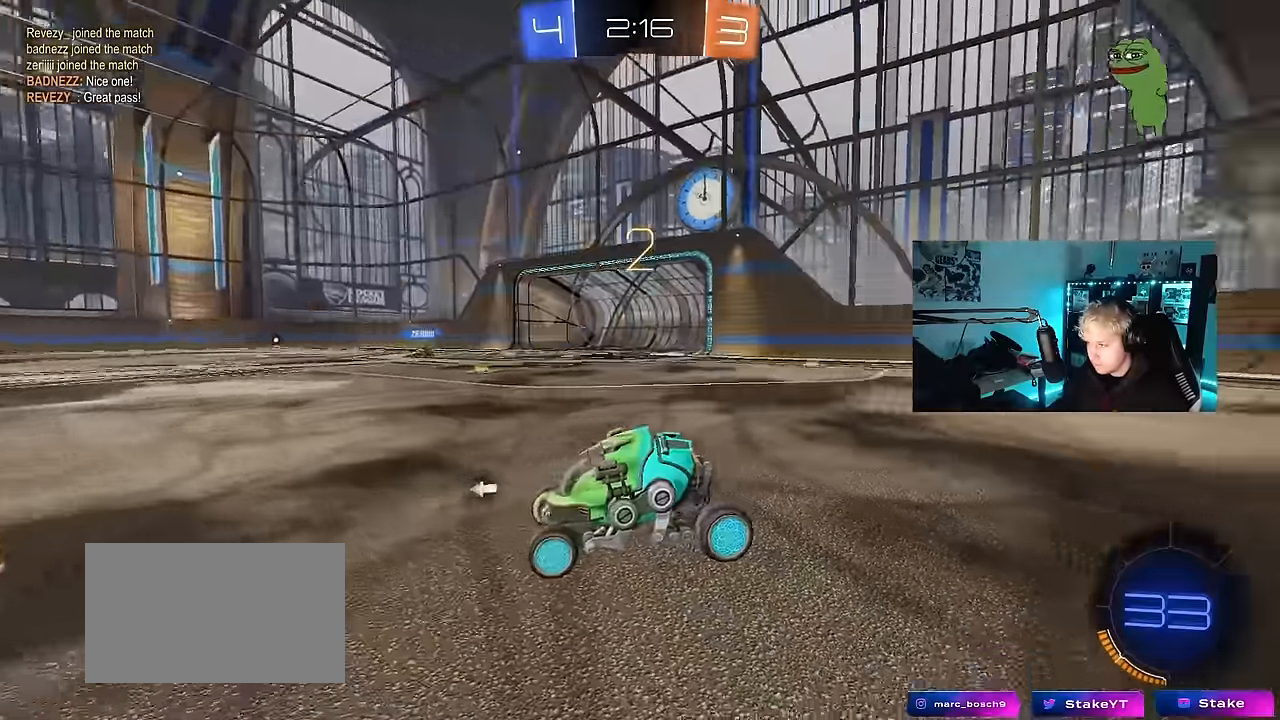
{"keys": ["tab", "w"], "mouse": ["left"], "events": [[100, "x", "up"], [200, "tab", "down"], [483, "w", "down"]]}
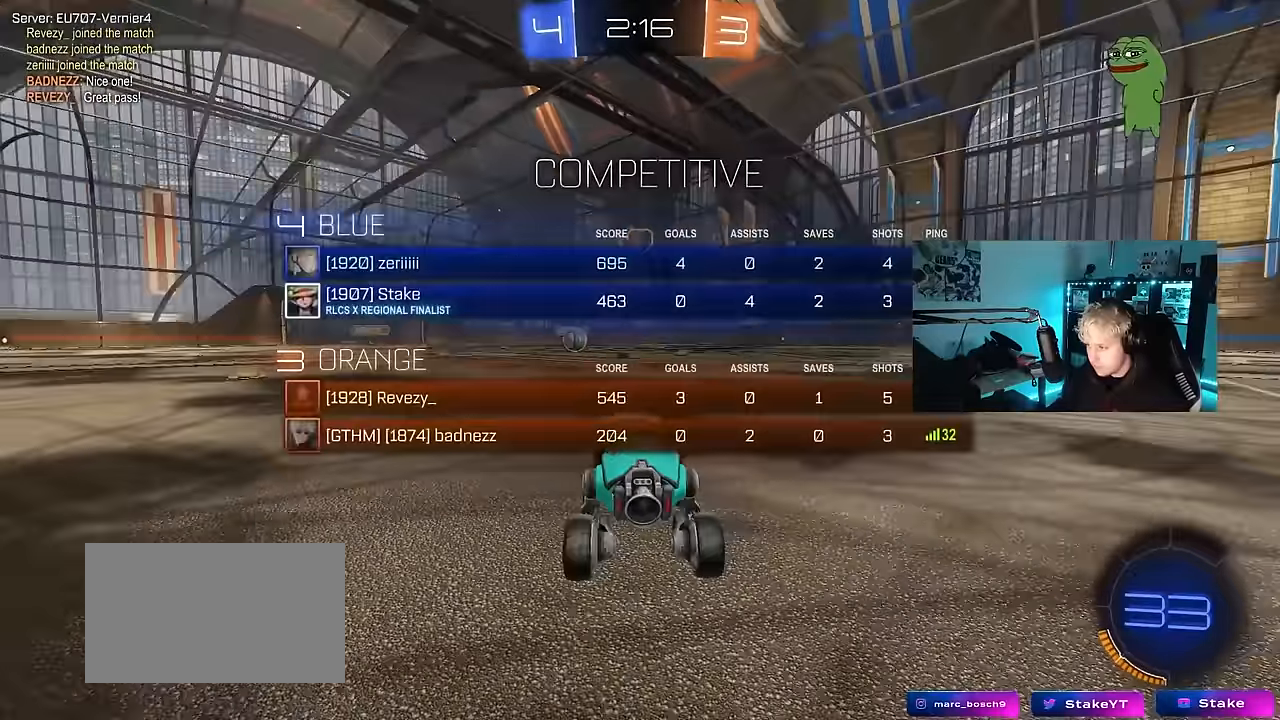
{"keys": ["w"], "mouse": ["left"], "events": [[217, "tab", "up"]]}
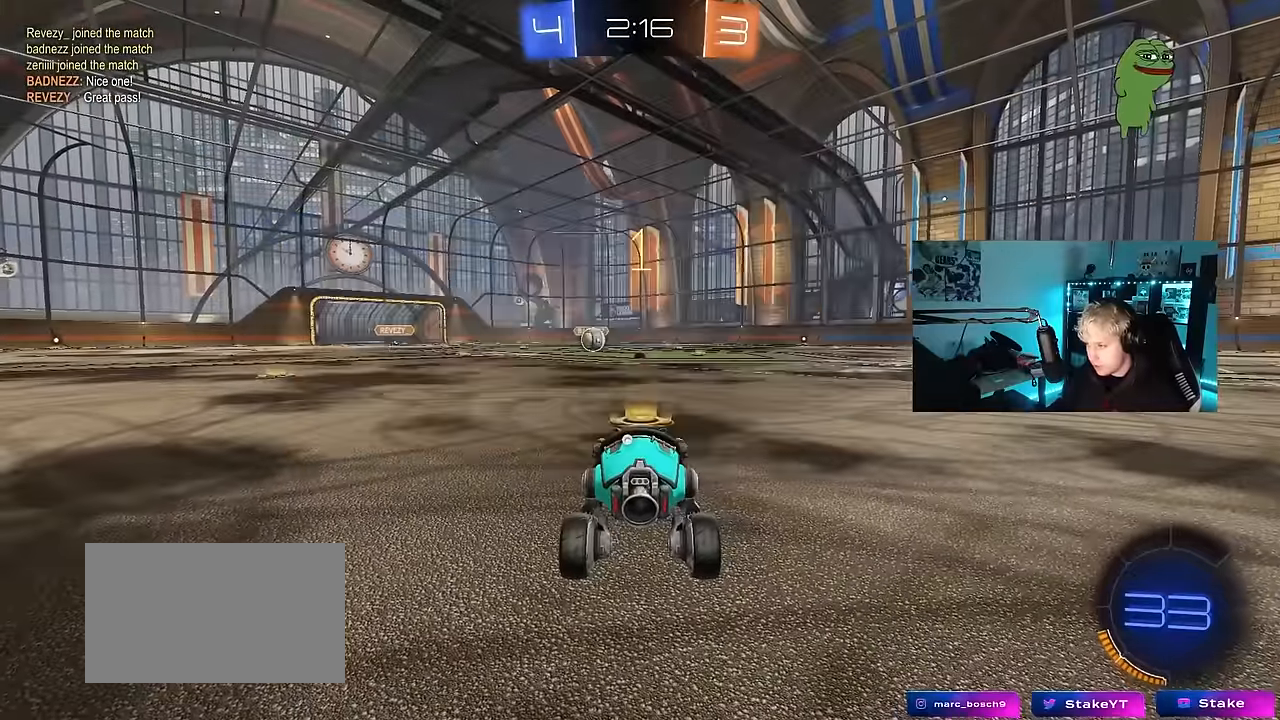
{"keys": ["w"], "mouse": ["left"], "events": []}
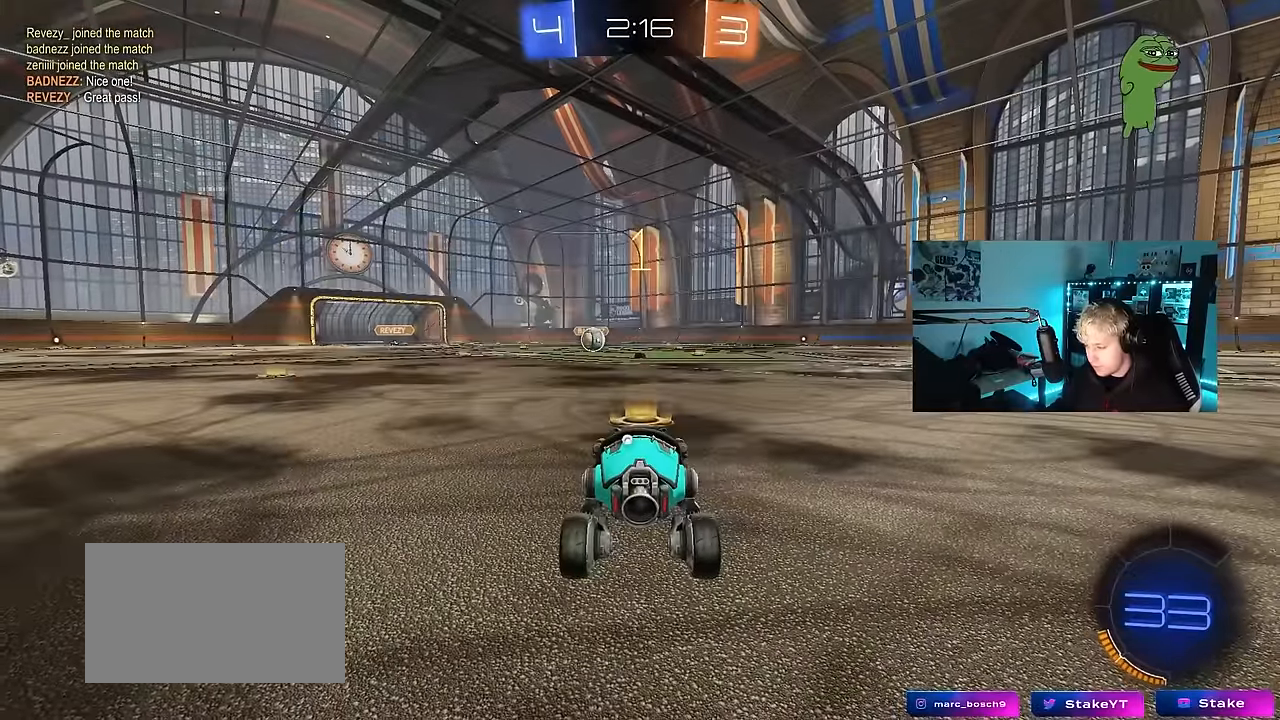
{"keys": ["a", "shift", "w"], "mouse": ["left", "right"], "events": [[333, "d", "down"], [333, "mouse_right", "down"], [383, "d", "up"], [433, "a", "down"], [433, "mouse_right", "up"], [433, "shift", "down"], [483, "mouse_right", "down"]]}